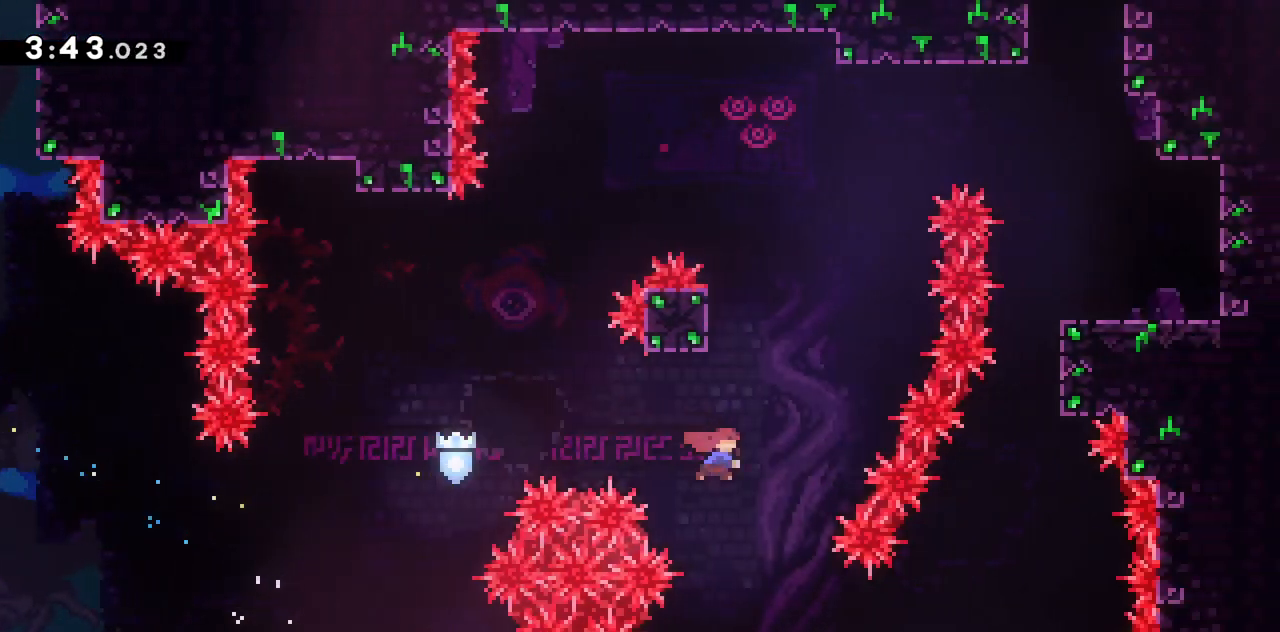
Gameplay with keyboard; each line is a JSON object with the keys held at the frame after it. "events" lists presses ("down") and releases ("up") of "dash", "demo", "down", "grab", "jump", "jump2", "left", "right", "talk" and "up" between this image and that frame as [ms after this image, input, new state], when the widget could be followed in between. No other keys are recorded. Mouse input is not recorded. Key names are as the overlay labels them; some are game actions (e.g. jump) rather than physical keys.
{"keys": ["jump2", "right", "up"], "events": [[17, "dash", "down"], [17, "right", "up"], [67, "jump2", "up"], [200, "right", "down"], [250, "jump2", "down"], [483, "dash", "up"]]}
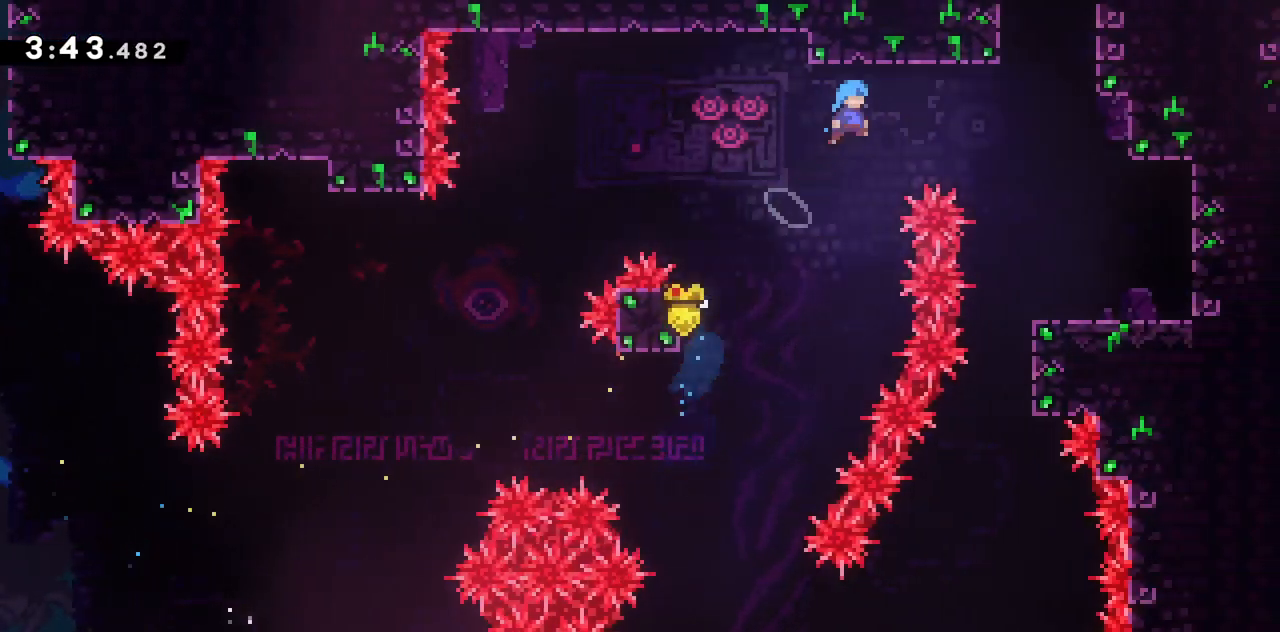
{"keys": ["right", "up"], "events": [[500, "jump2", "up"]]}
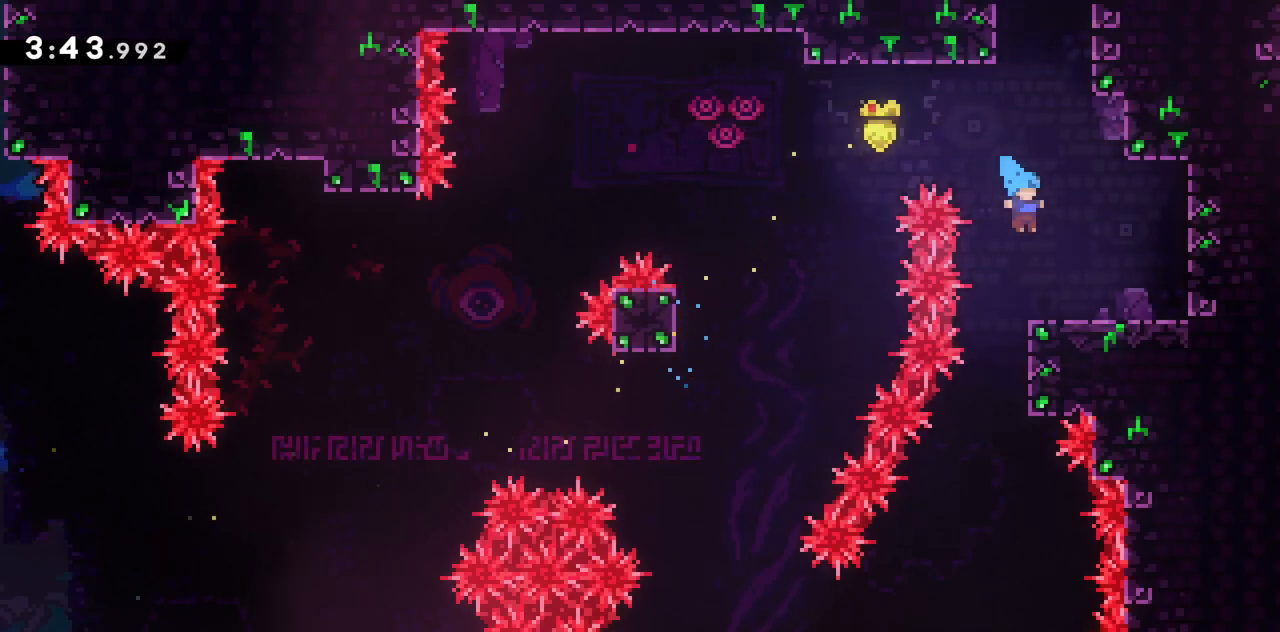
{"keys": ["dash", "up"], "events": [[100, "right", "up"], [183, "jump2", "down"], [333, "right", "down"], [417, "dash", "down"], [417, "jump2", "up"], [417, "right", "up"]]}
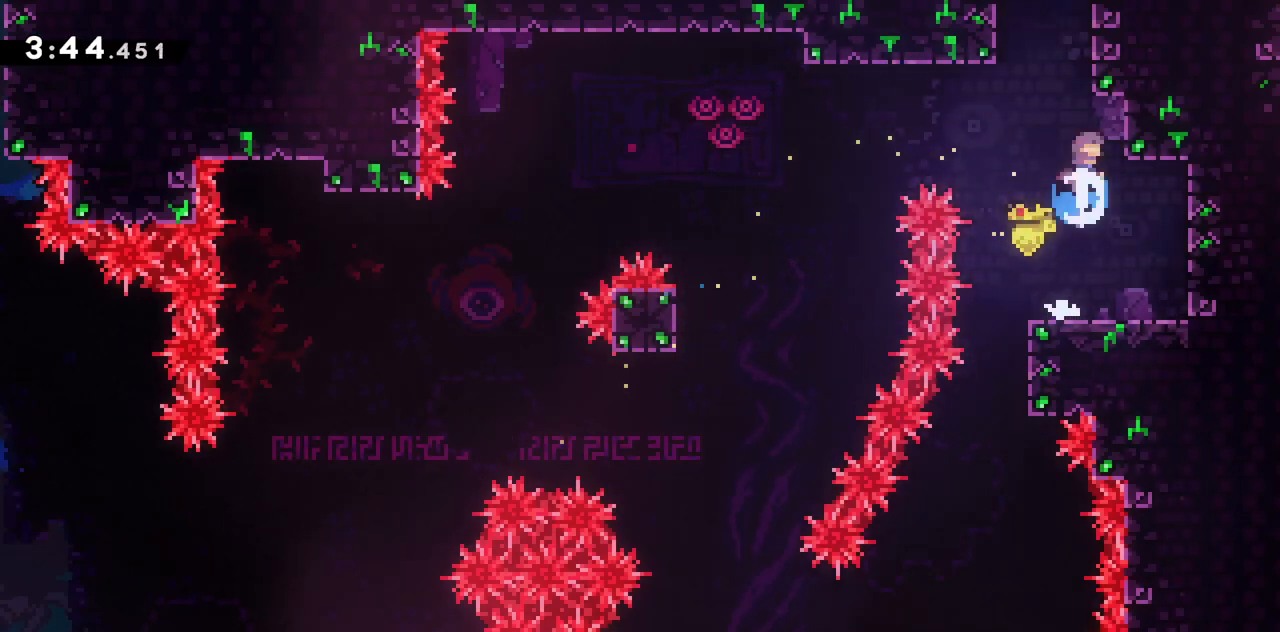
{"keys": [], "events": [[100, "jump2", "down"], [300, "dash", "up"], [350, "up", "up"], [383, "jump2", "up"]]}
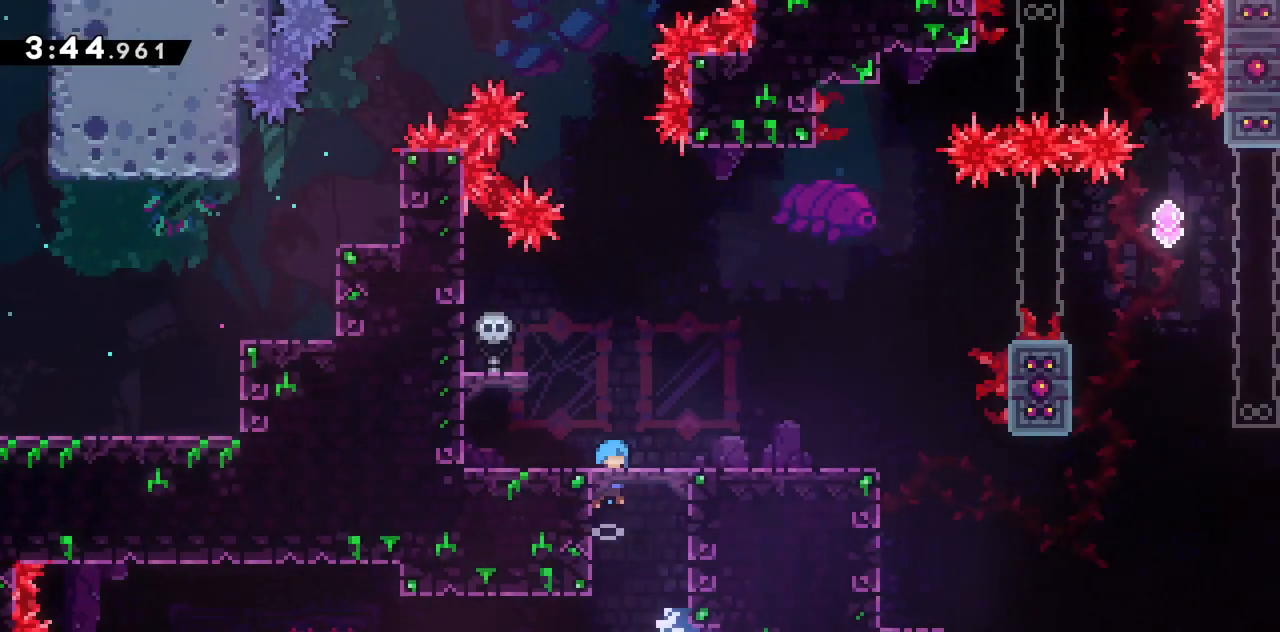
{"keys": [], "events": [[400, "jump2", "down"], [500, "jump2", "up"]]}
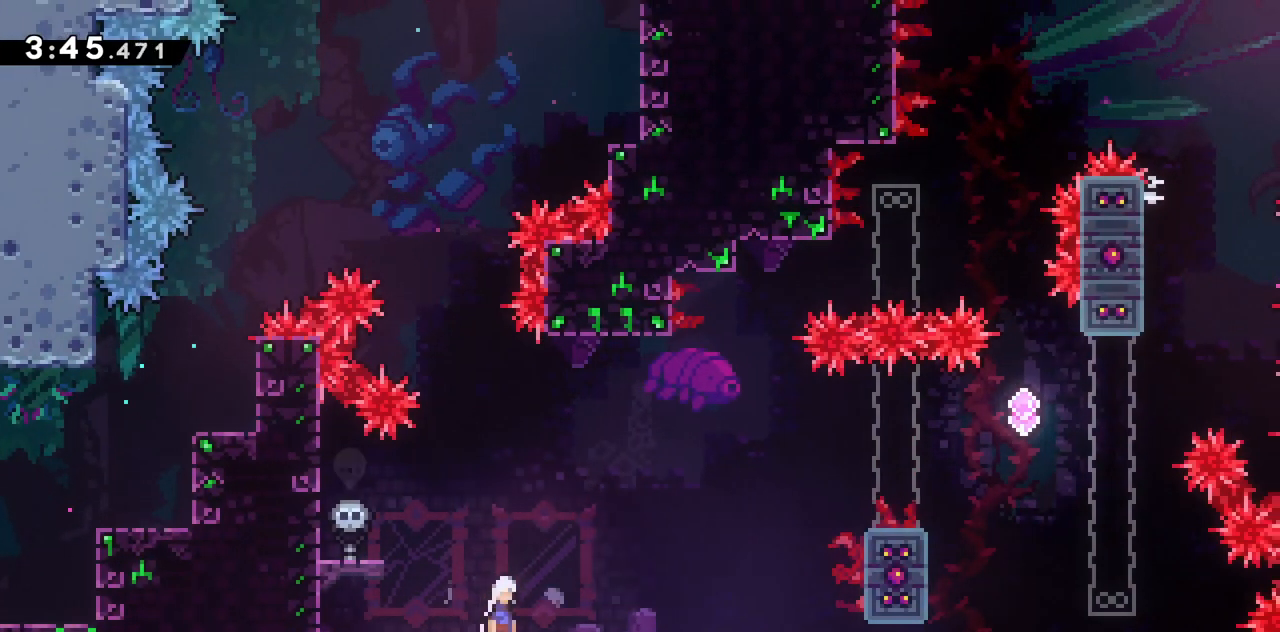
{"keys": ["dash", "right"], "events": [[133, "left", "down"], [233, "left", "up"], [317, "dash", "down"], [317, "right", "down"]]}
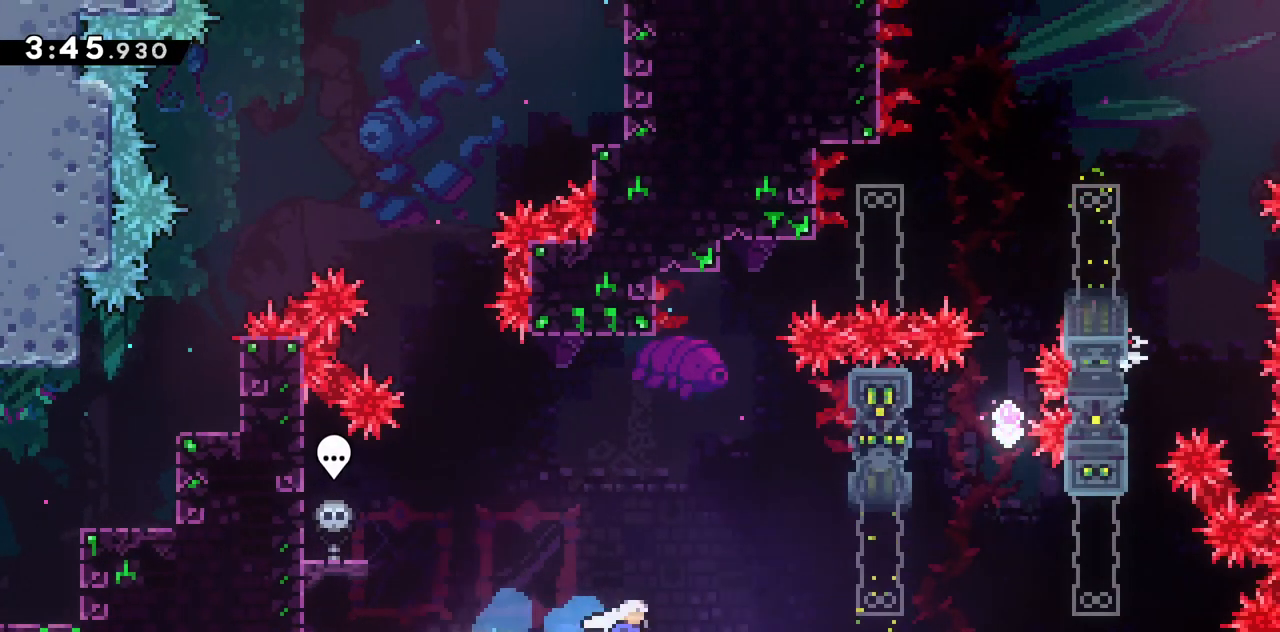
{"keys": ["dash", "jump2", "right", "up"], "events": [[17, "jump2", "down"], [250, "dash", "up"], [350, "dash", "down"], [350, "up", "down"]]}
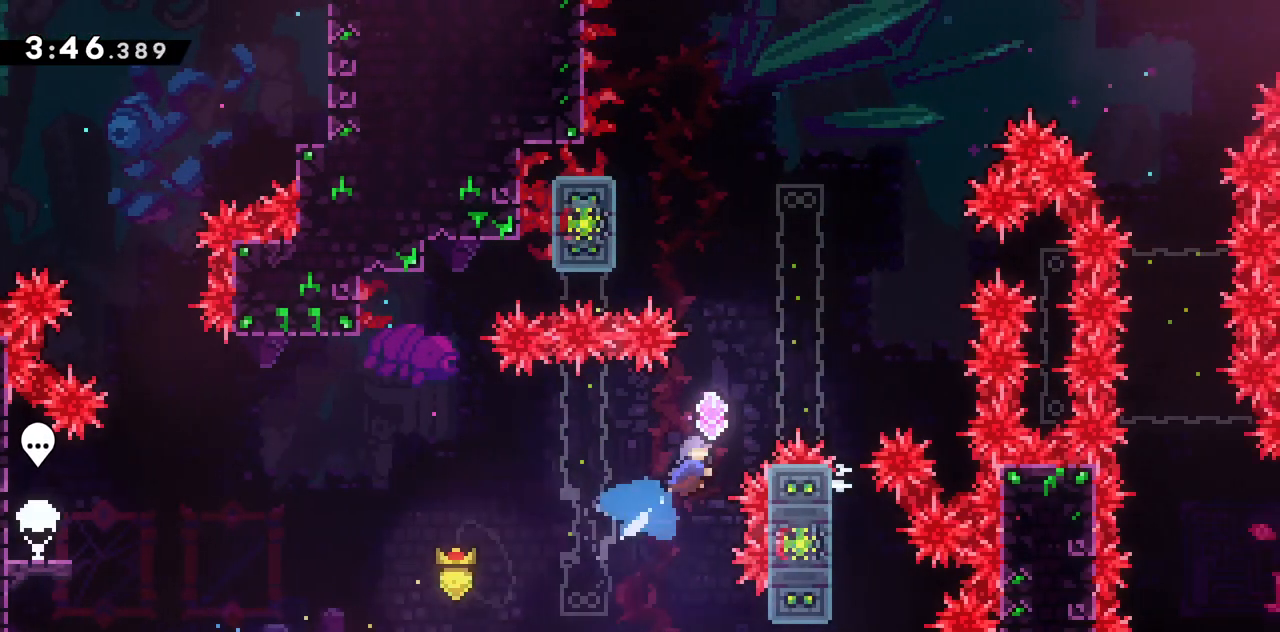
{"keys": ["dash", "grab", "jump2", "left", "up"], "events": [[117, "dash", "up"], [267, "dash", "down"], [267, "left", "down"], [267, "right", "up"], [317, "grab", "down"]]}
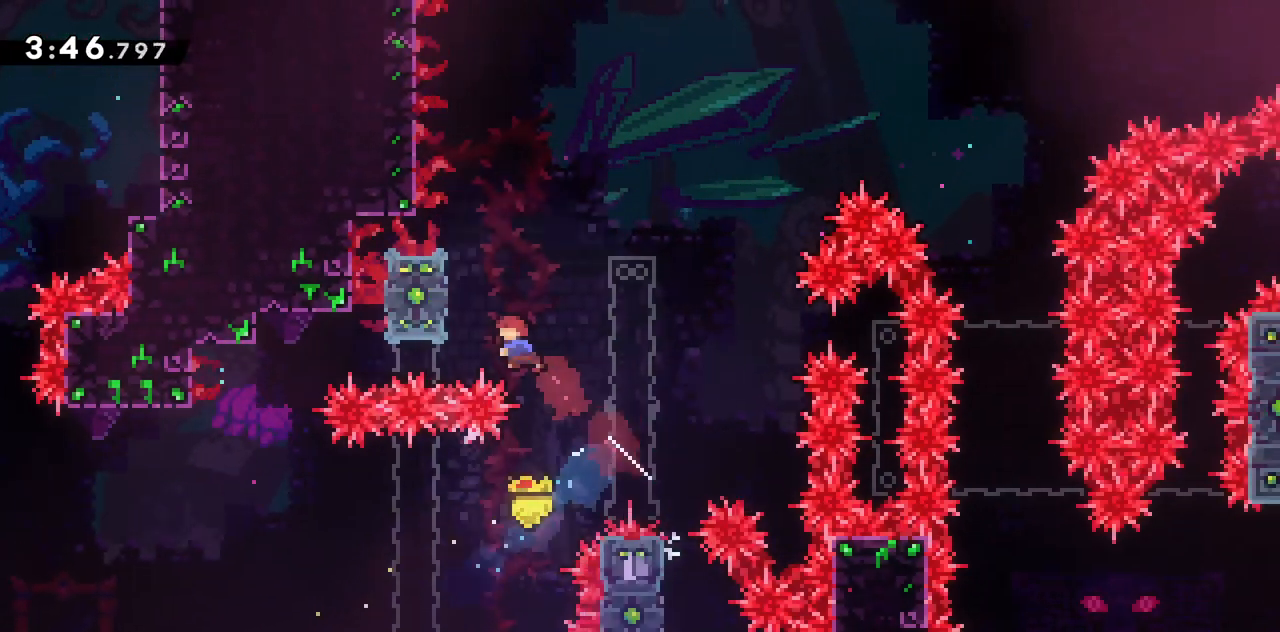
{"keys": ["grab", "left", "up"], "events": [[100, "dash", "up"], [183, "jump2", "up"]]}
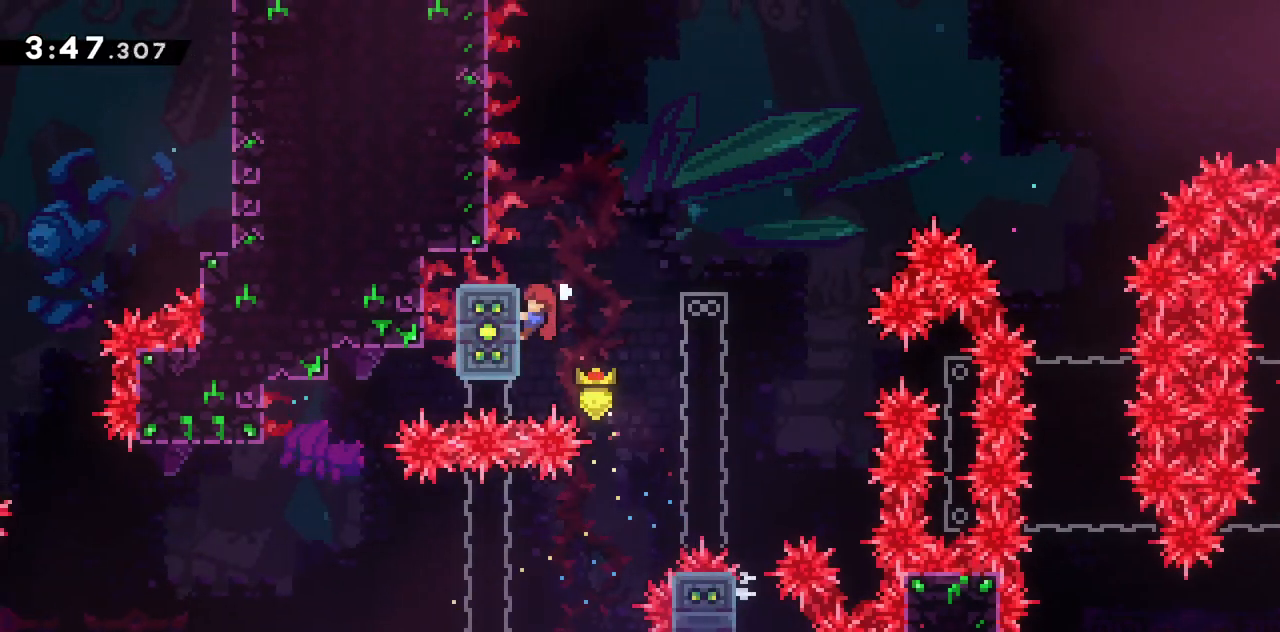
{"keys": ["grab", "jump2", "right"], "events": [[17, "left", "up"], [17, "right", "down"], [50, "up", "up"], [200, "jump2", "down"]]}
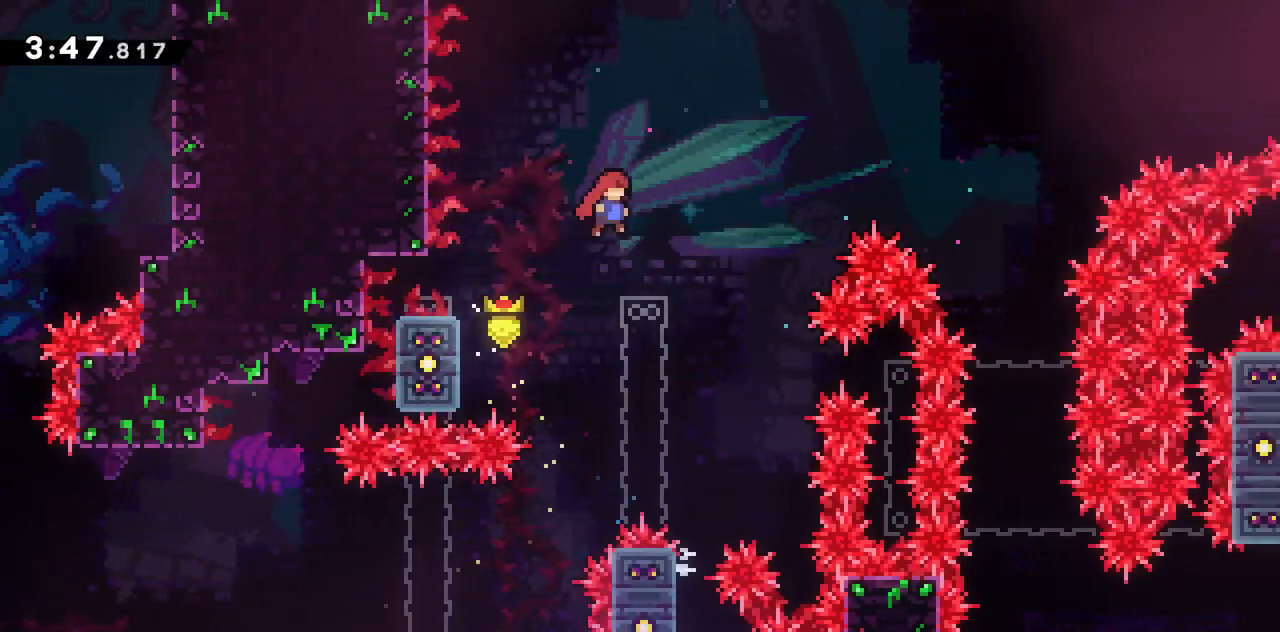
{"keys": ["grab", "left", "up"], "events": [[317, "jump2", "up"], [317, "right", "up"], [400, "left", "down"], [450, "up", "down"]]}
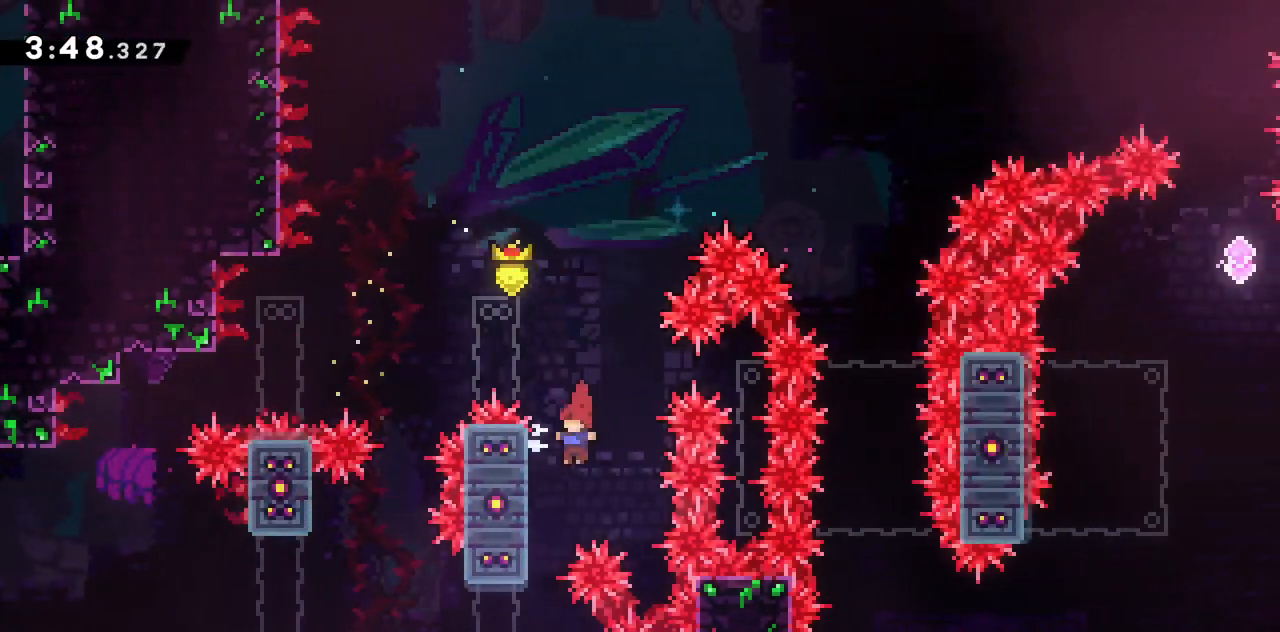
{"keys": ["grab", "jump2", "right", "up"], "events": [[233, "right", "down"], [283, "left", "up"], [333, "jump2", "down"]]}
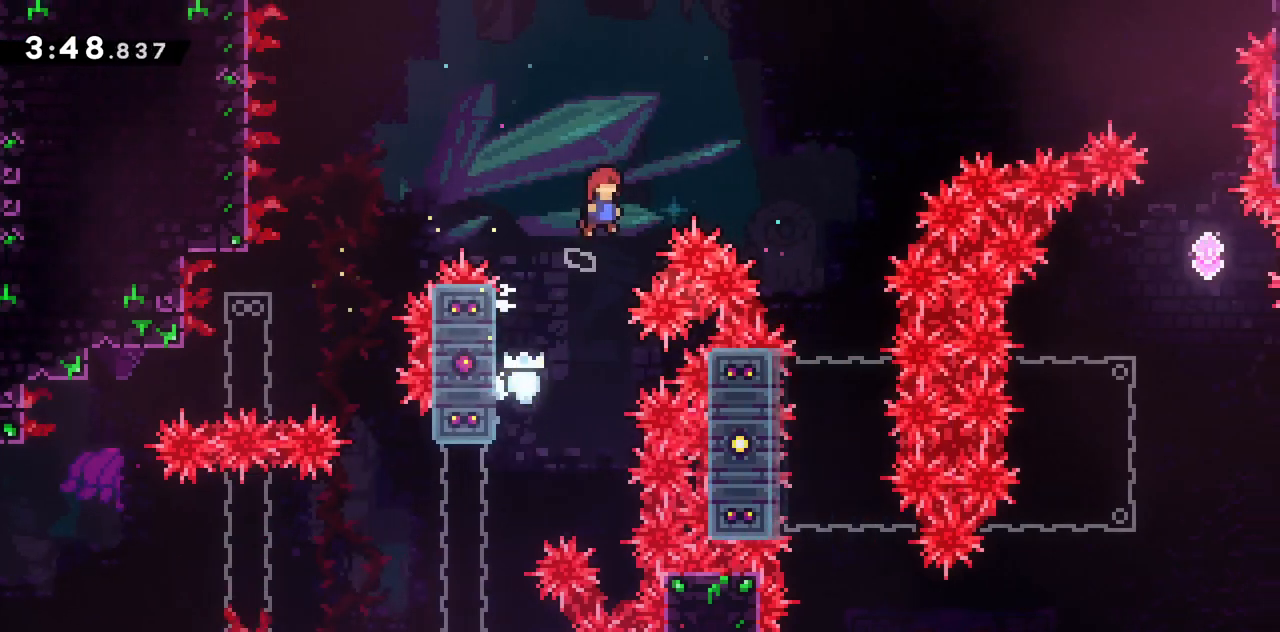
{"keys": ["jump2", "right", "up"], "events": [[383, "grab", "up"]]}
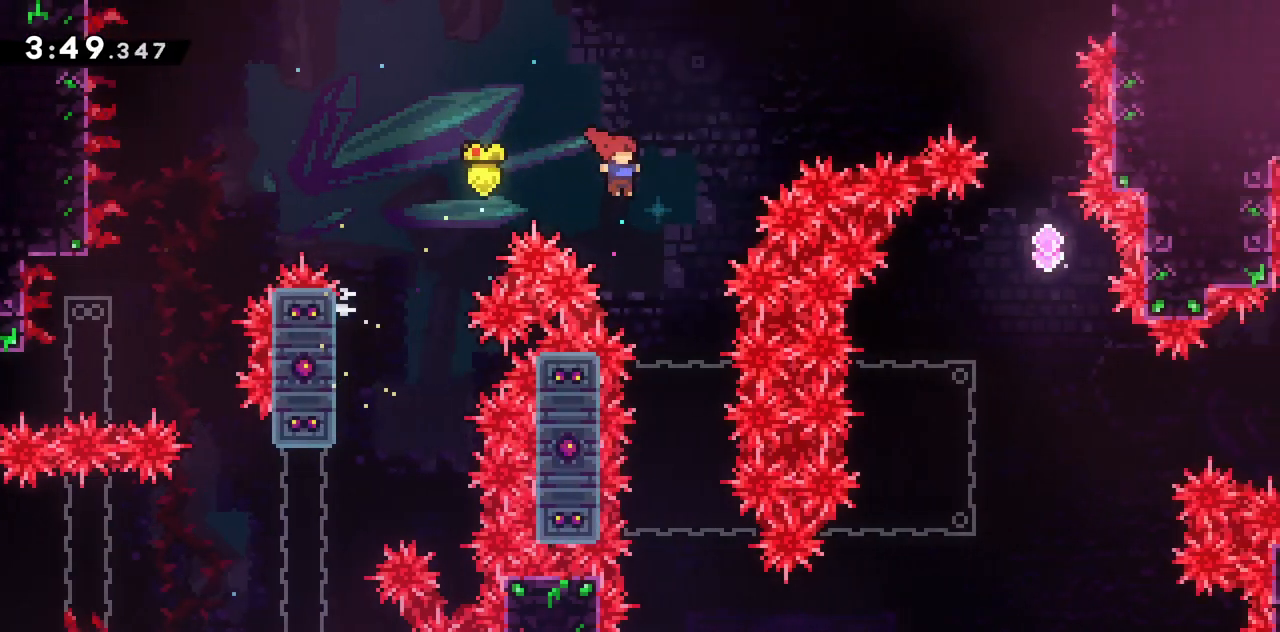
{"keys": ["right"], "events": [[33, "jump2", "up"], [117, "right", "up"], [183, "up", "up"], [450, "right", "down"]]}
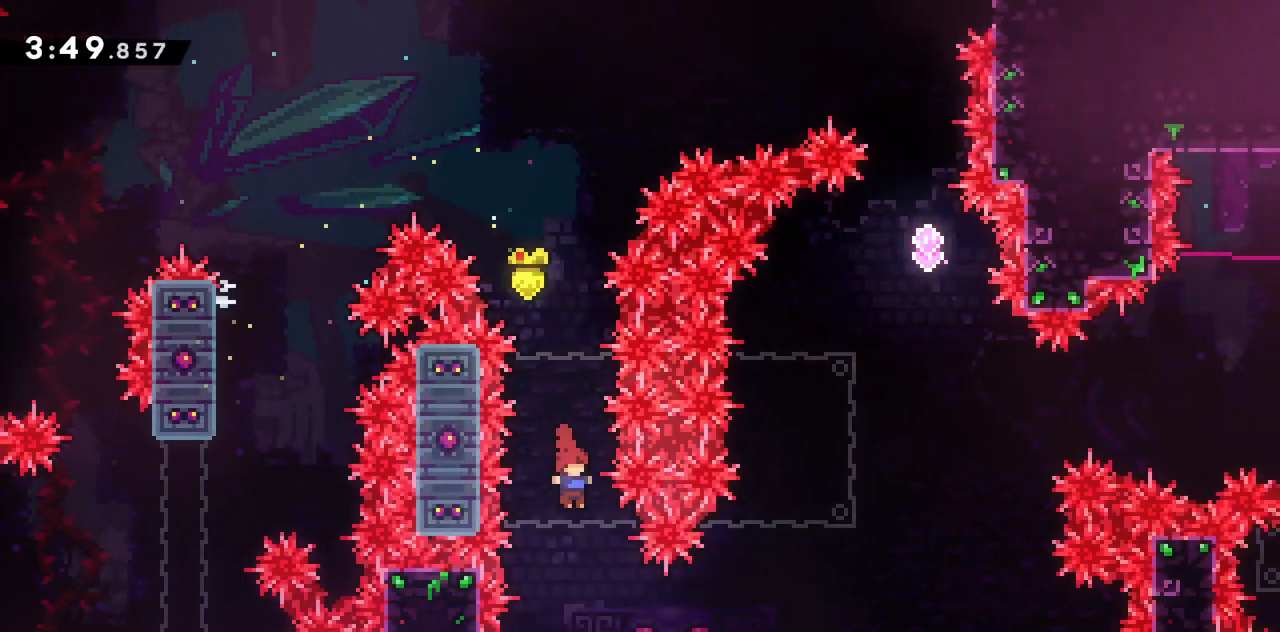
{"keys": ["dash", "grab", "right", "up"], "events": [[283, "dash", "down"], [283, "up", "down"], [367, "grab", "down"]]}
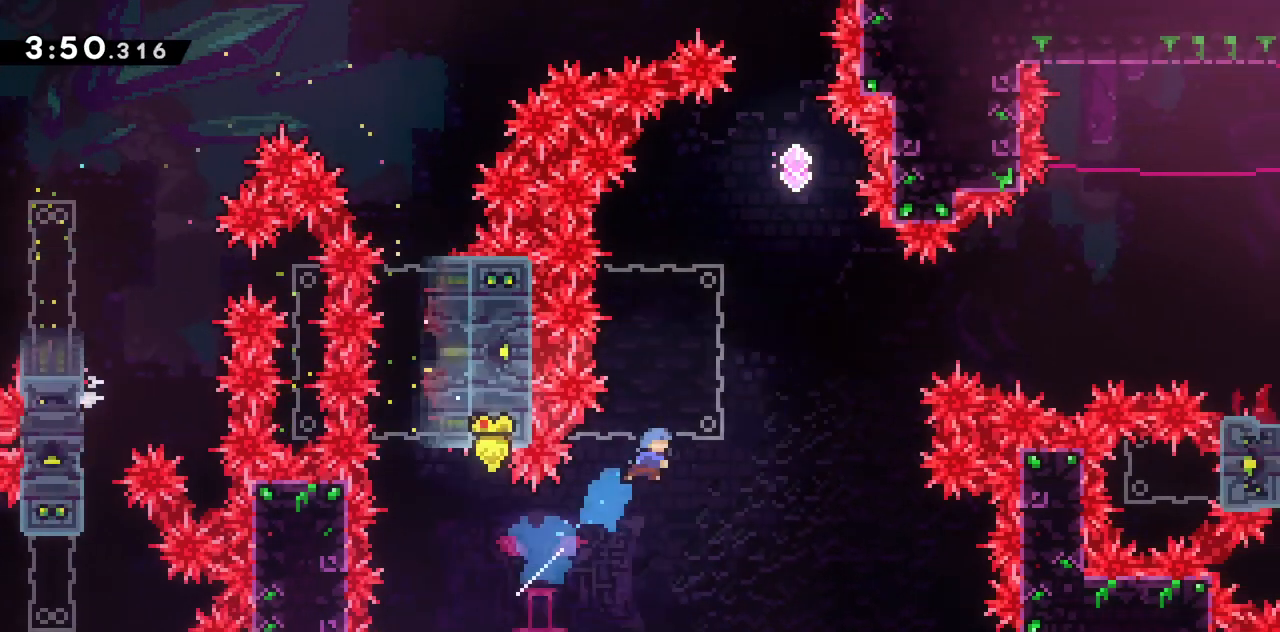
{"keys": ["grab", "jump2", "left", "up"], "events": [[17, "left", "down"], [17, "right", "up"], [67, "dash", "up"], [433, "jump2", "down"]]}
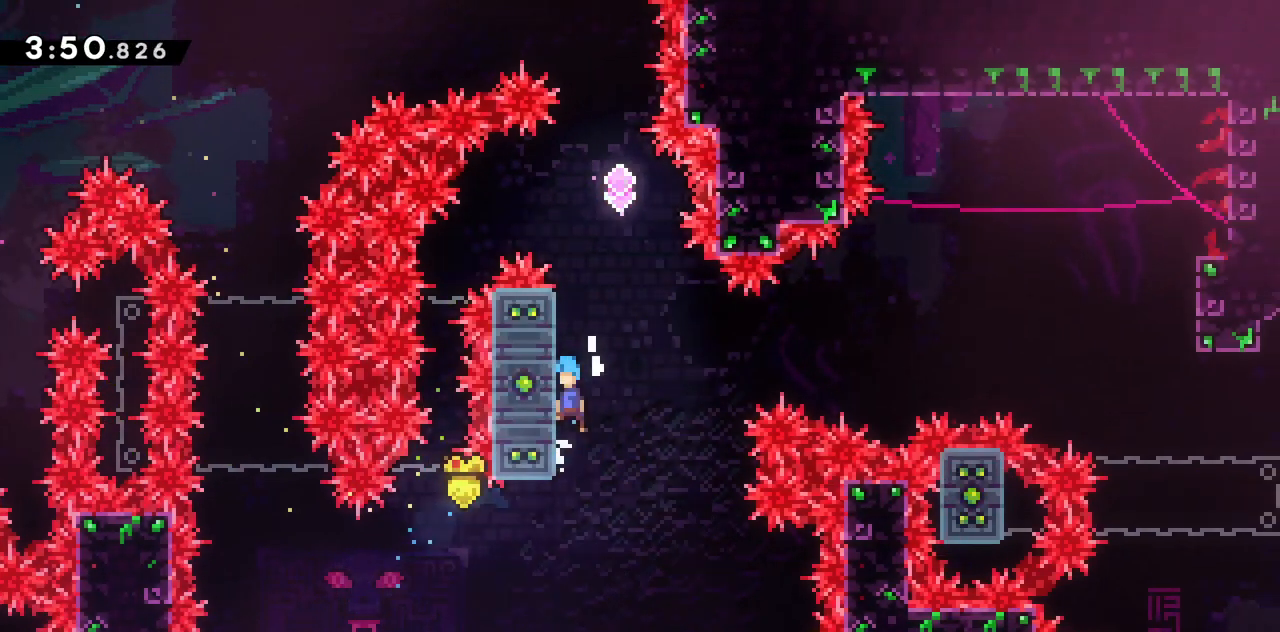
{"keys": ["grab", "jump2", "right", "up"], "events": [[83, "jump2", "up"], [117, "jump2", "down"], [267, "jump2", "up"], [267, "left", "up"], [317, "jump2", "down"], [400, "right", "down"]]}
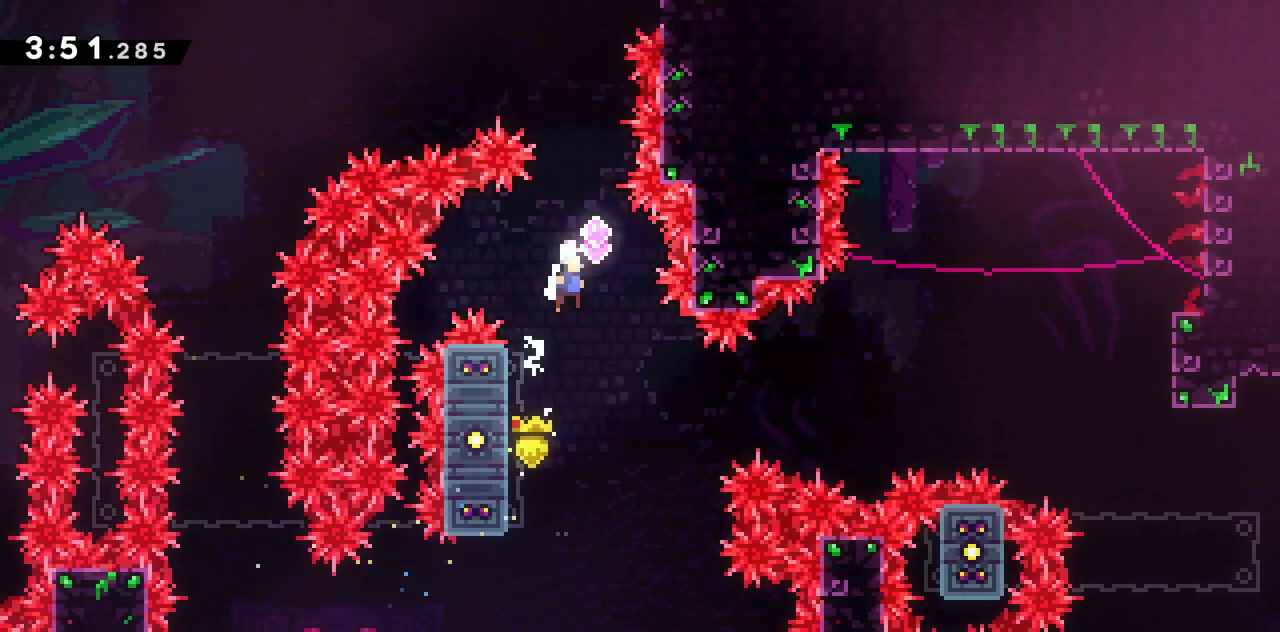
{"keys": [], "events": [[50, "left", "down"], [50, "right", "up"], [367, "grab", "up"], [367, "jump2", "up"], [417, "left", "up"], [417, "up", "up"]]}
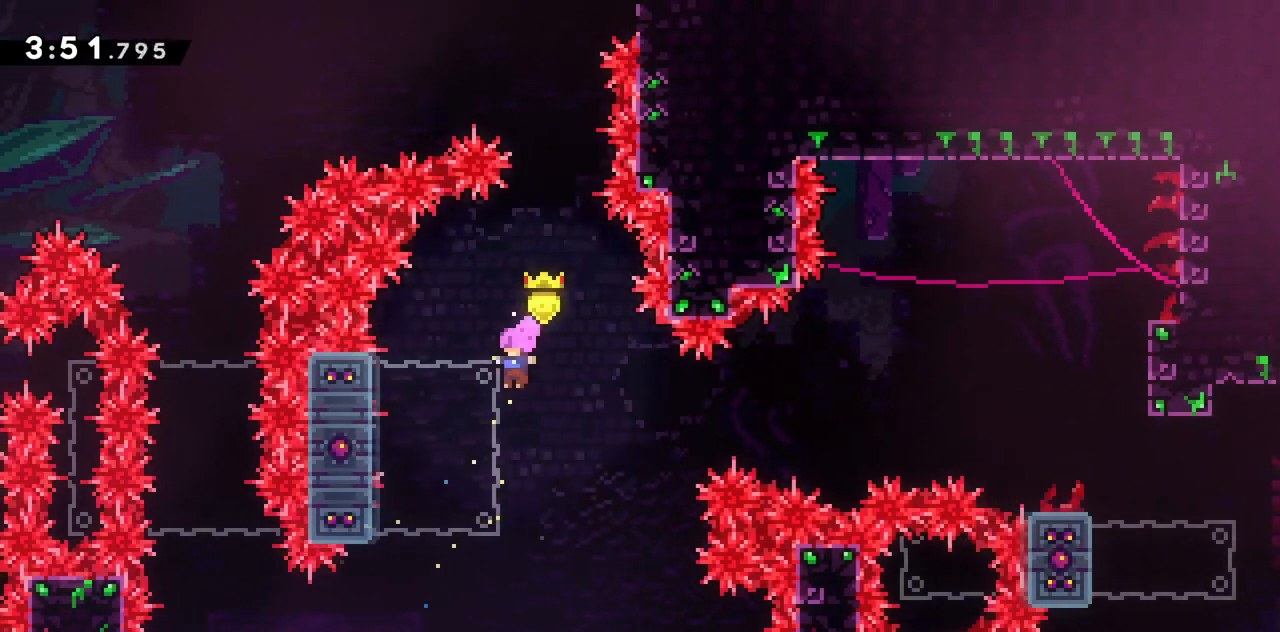
{"keys": ["dash", "grab", "jump2", "right"], "events": [[150, "left", "down"], [200, "dash", "down"], [383, "jump2", "down"], [383, "left", "up"], [383, "right", "down"], [483, "grab", "down"]]}
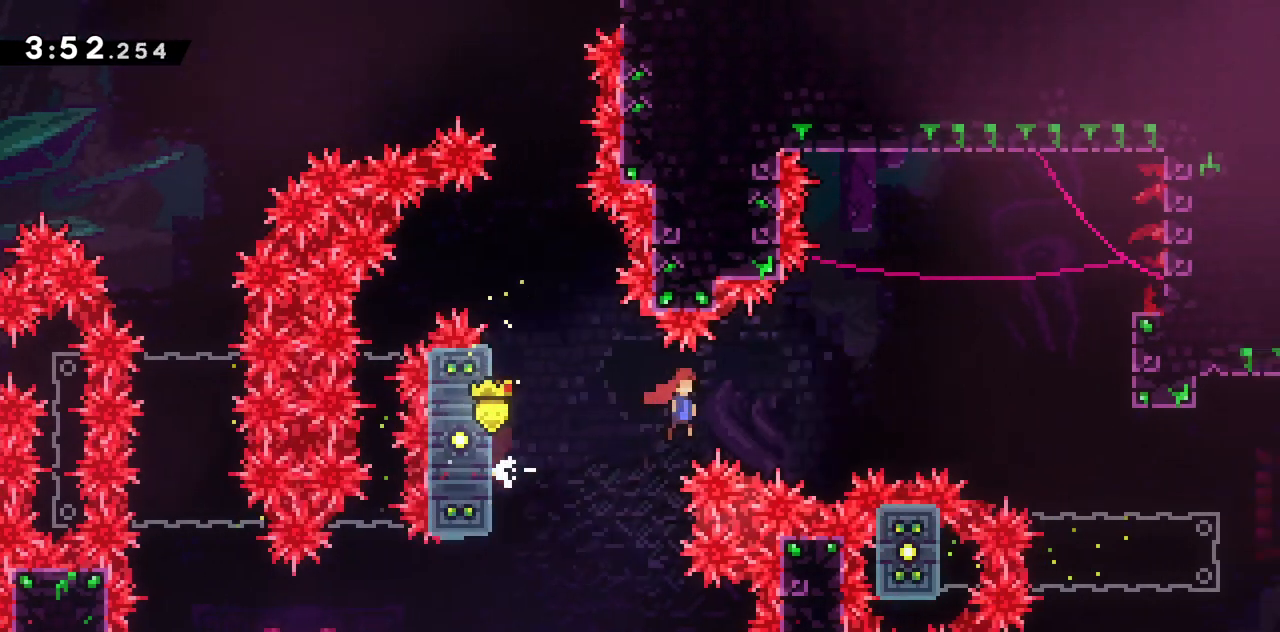
{"keys": ["grab"], "events": [[83, "dash", "up"], [317, "jump2", "up"], [417, "right", "up"]]}
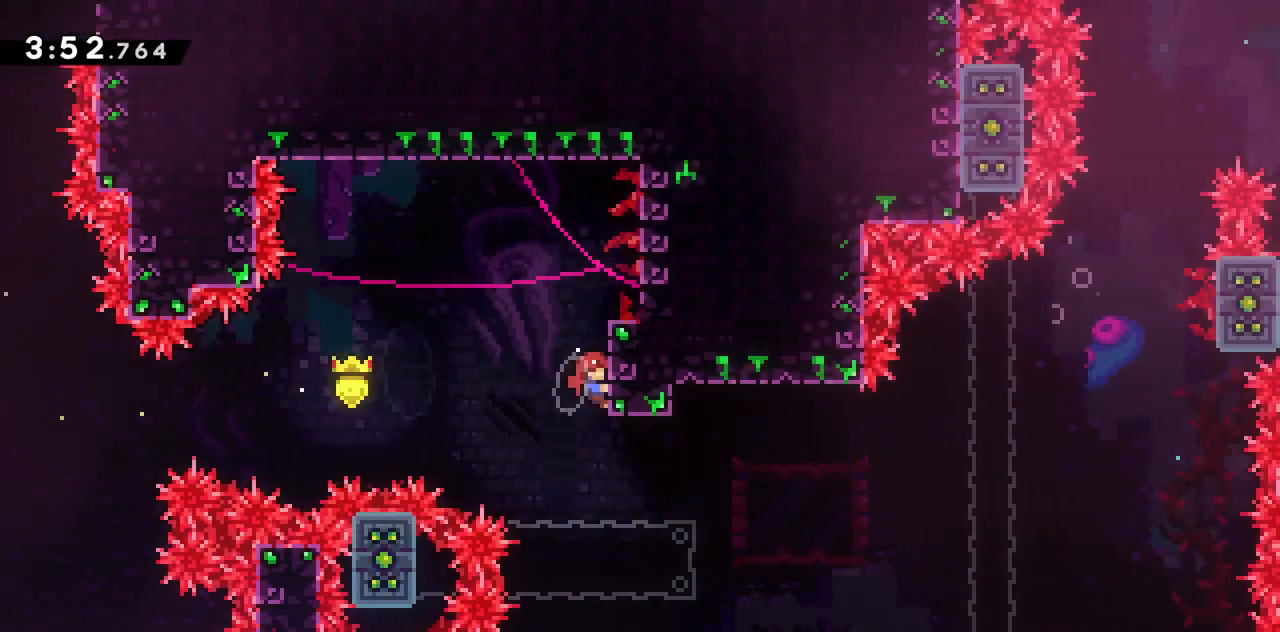
{"keys": ["grab"], "events": []}
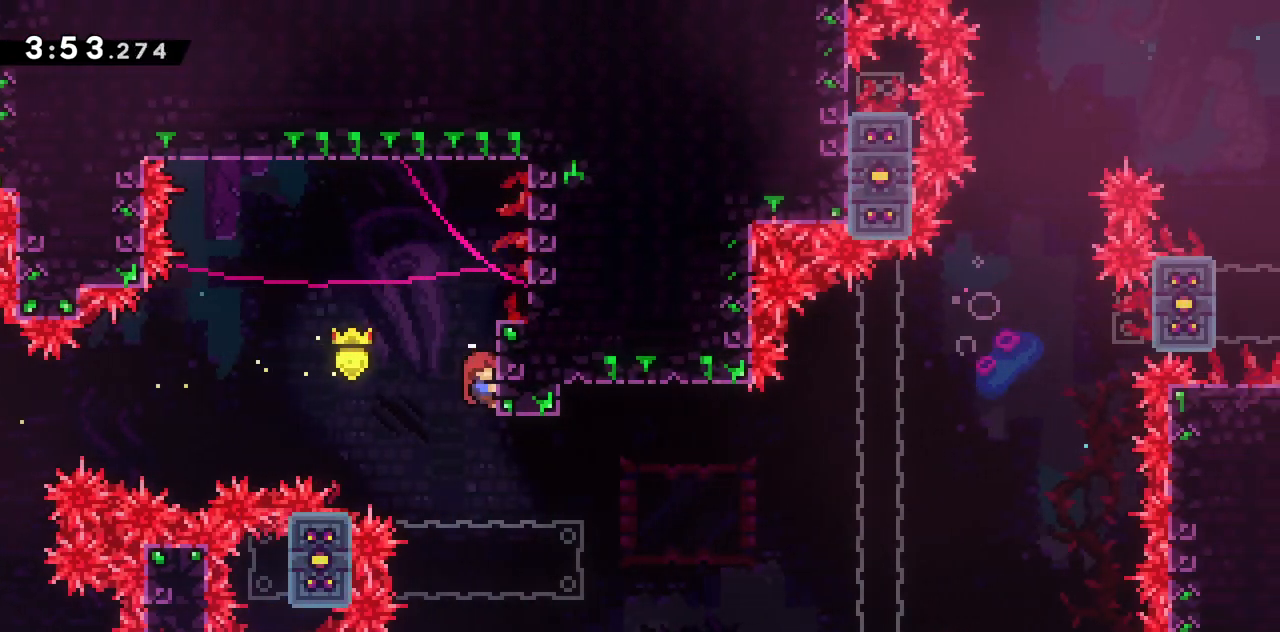
{"keys": ["grab", "left", "up"], "events": [[17, "grab", "up"], [300, "grab", "down"], [300, "left", "down"], [300, "up", "down"]]}
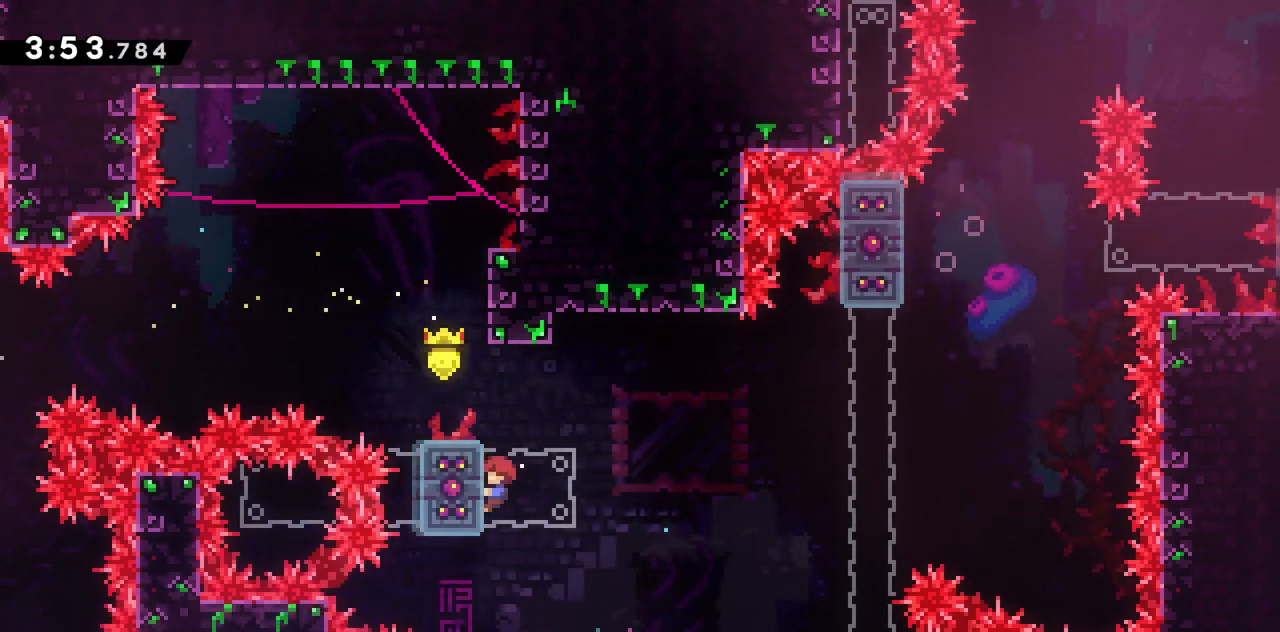
{"keys": ["grab", "jump2", "right", "up"], "events": [[83, "right", "down"], [117, "left", "up"], [317, "jump2", "down"]]}
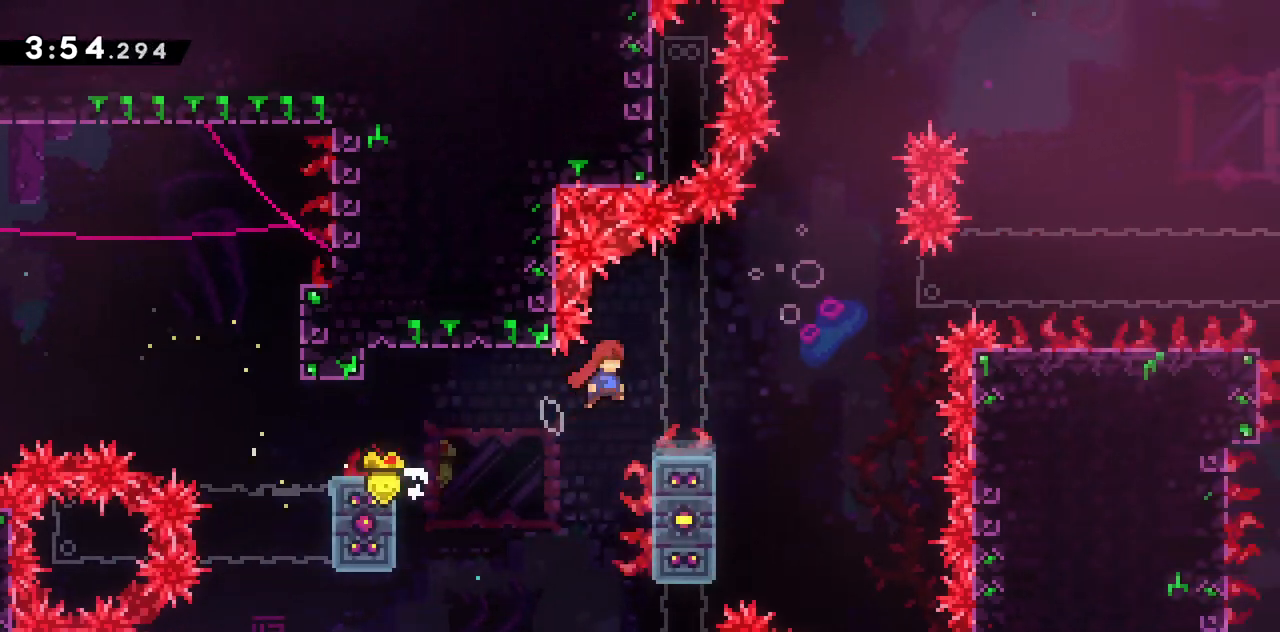
{"keys": ["dash", "up"], "events": [[50, "grab", "up"], [50, "jump2", "up"], [133, "right", "up"], [383, "dash", "down"]]}
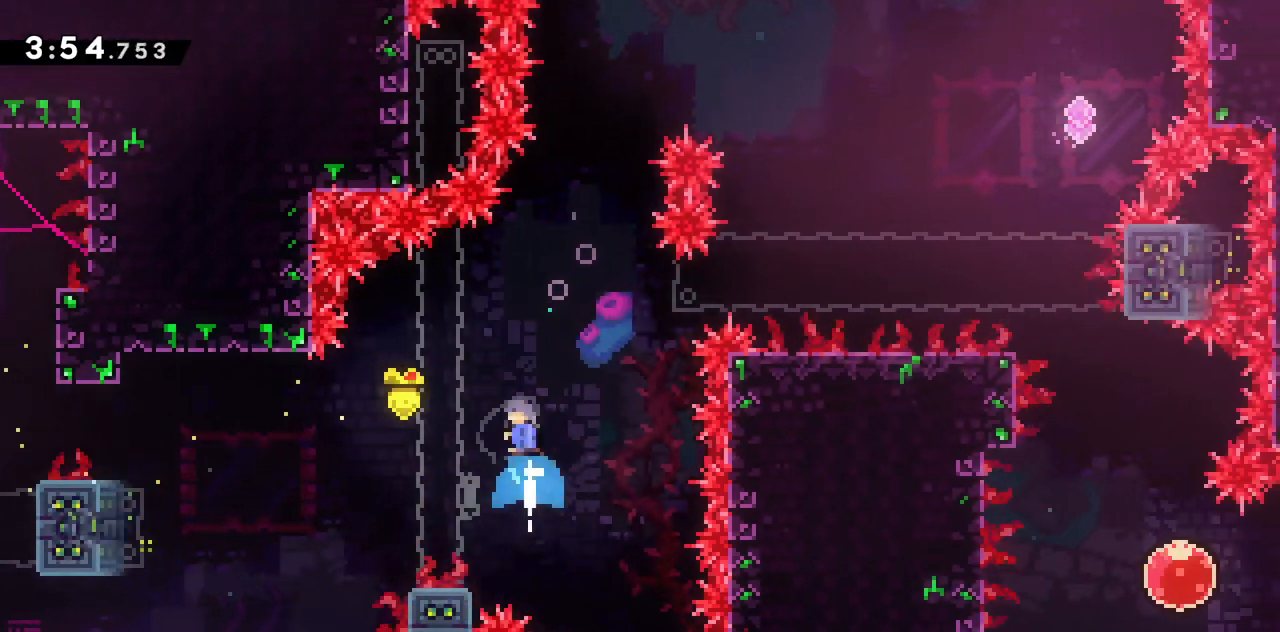
{"keys": ["jump2", "right", "up"], "events": [[17, "left", "down"], [200, "dash", "up"], [300, "jump2", "down"], [300, "right", "down"], [333, "left", "up"]]}
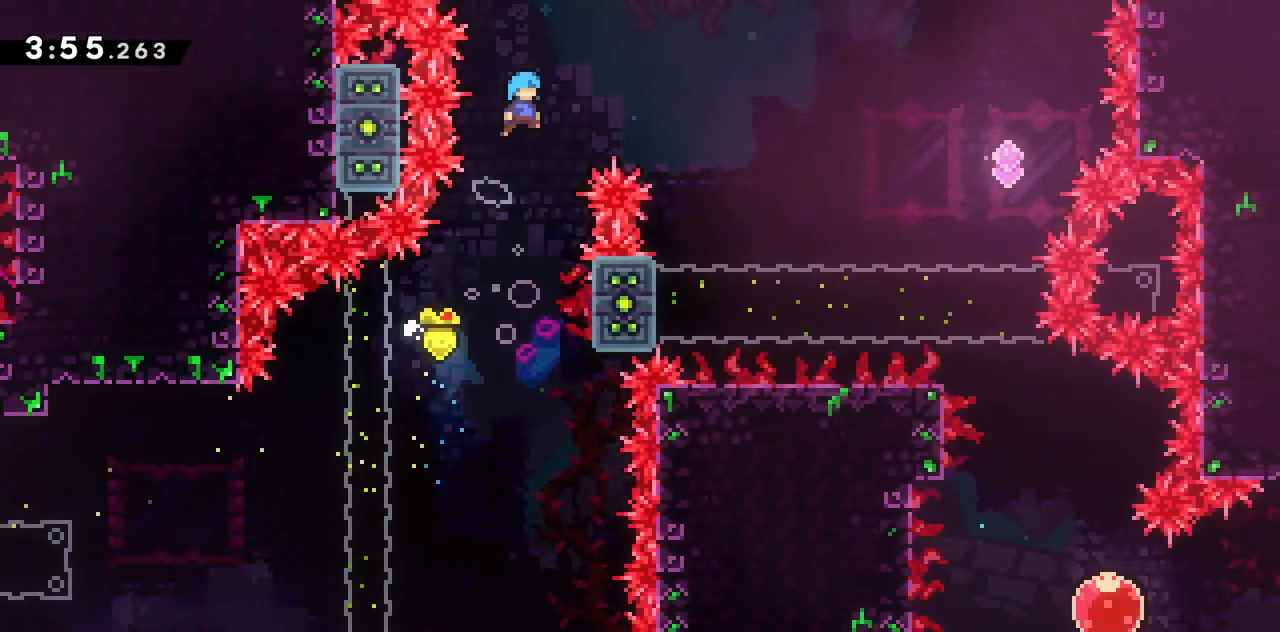
{"keys": ["right", "up"], "events": [[500, "jump2", "up"]]}
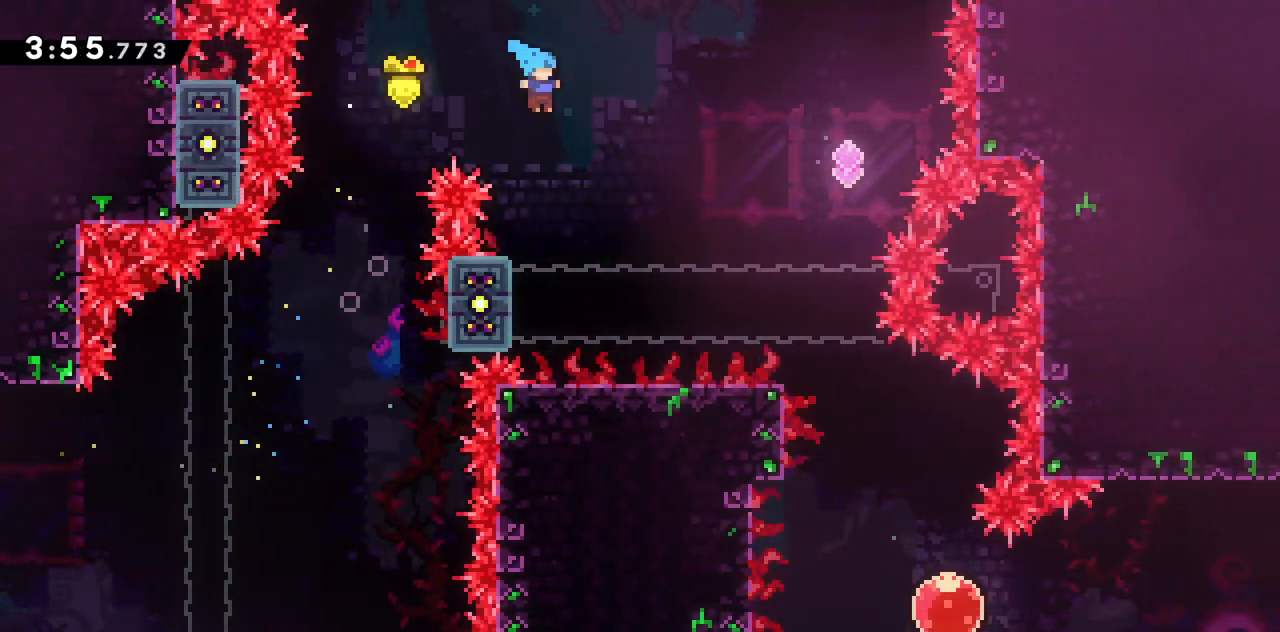
{"keys": ["grab", "left", "up"], "events": [[100, "right", "up"], [100, "up", "up"], [183, "grab", "down"], [233, "left", "down"], [283, "up", "down"]]}
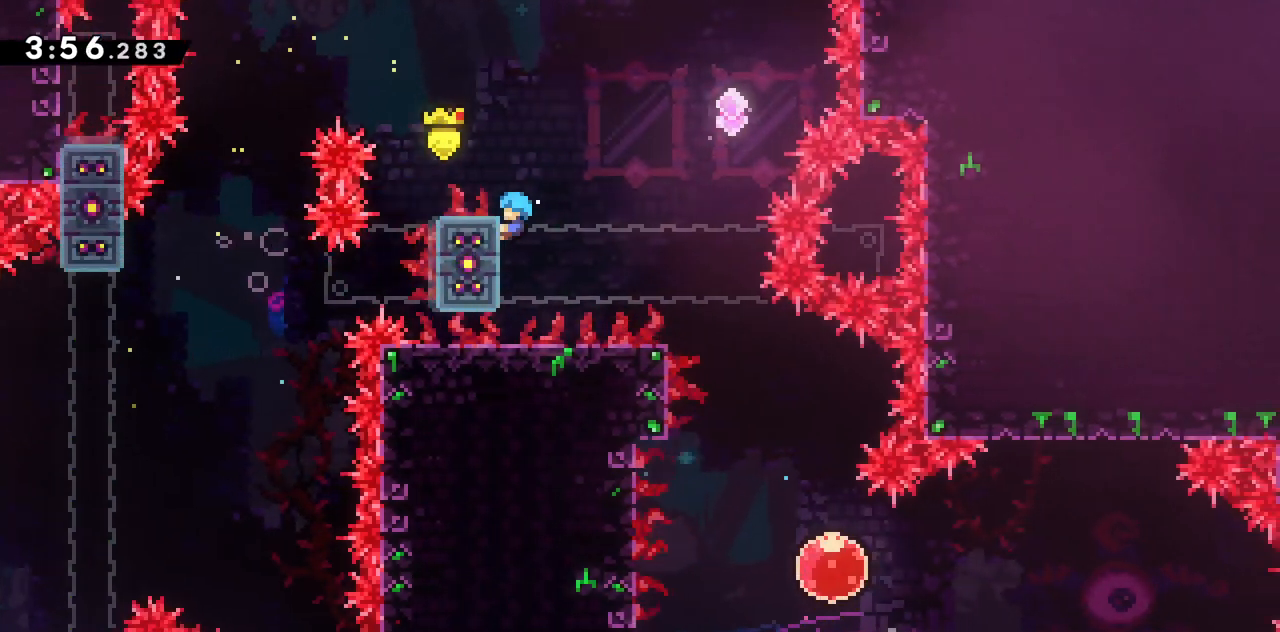
{"keys": ["grab", "jump2"], "events": [[200, "left", "up"], [200, "up", "up"], [433, "jump2", "down"]]}
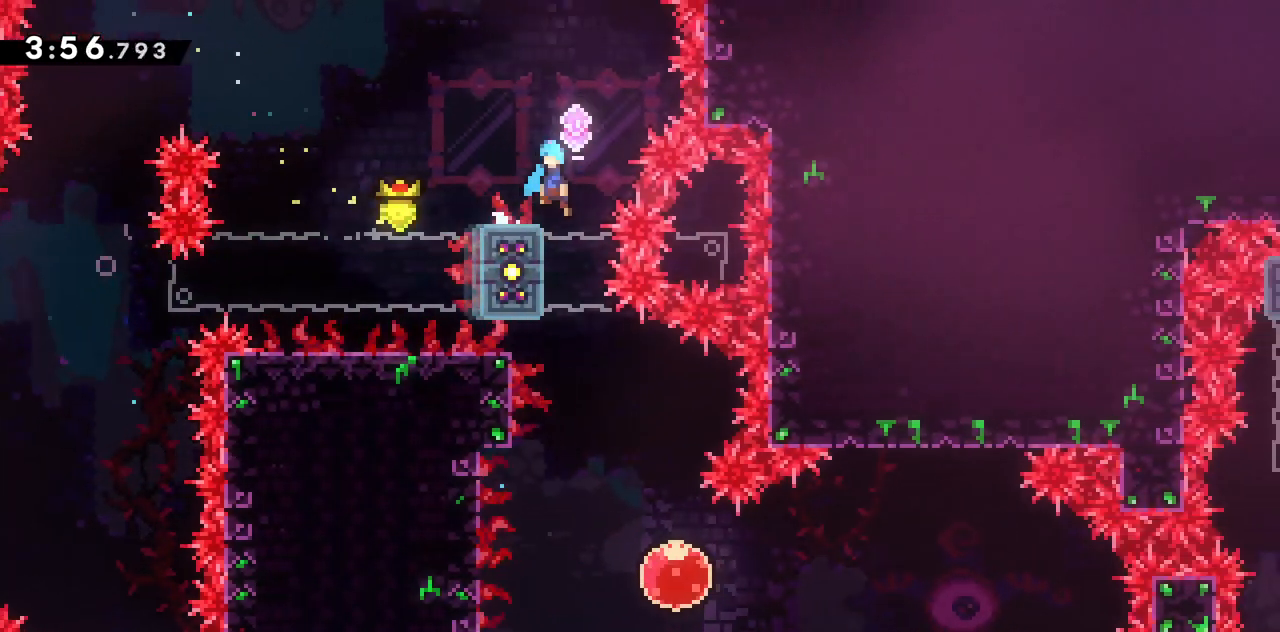
{"keys": ["grab"], "events": [[450, "jump2", "up"]]}
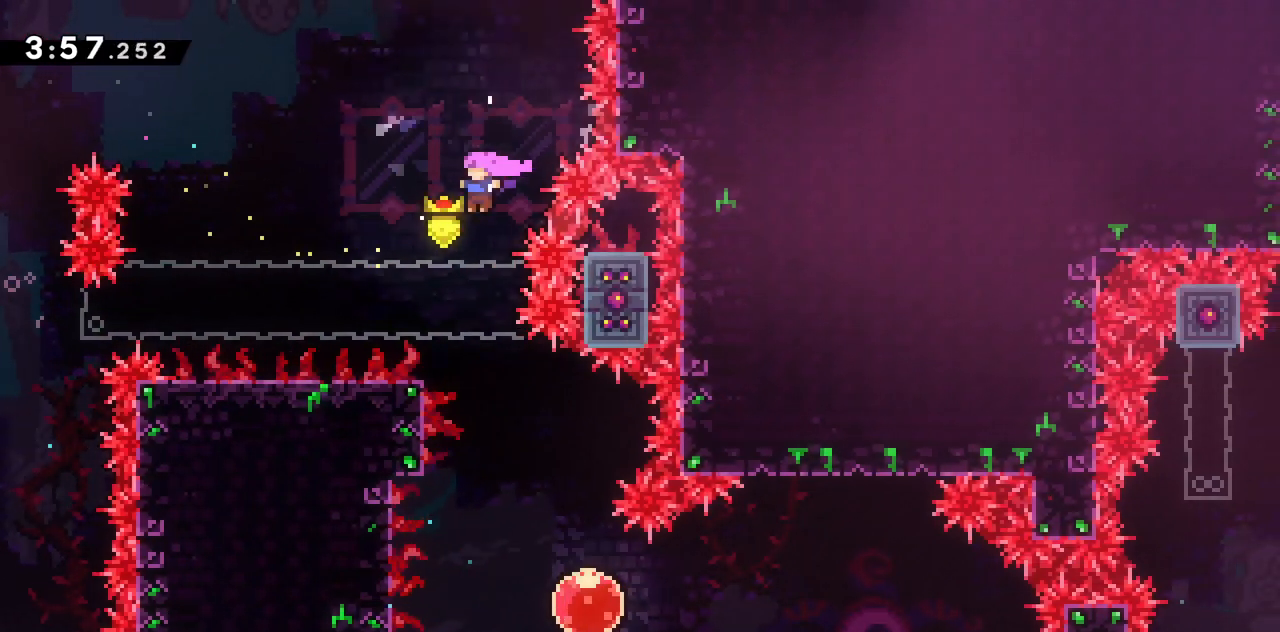
{"keys": ["right"], "events": [[50, "grab", "up"], [317, "right", "down"]]}
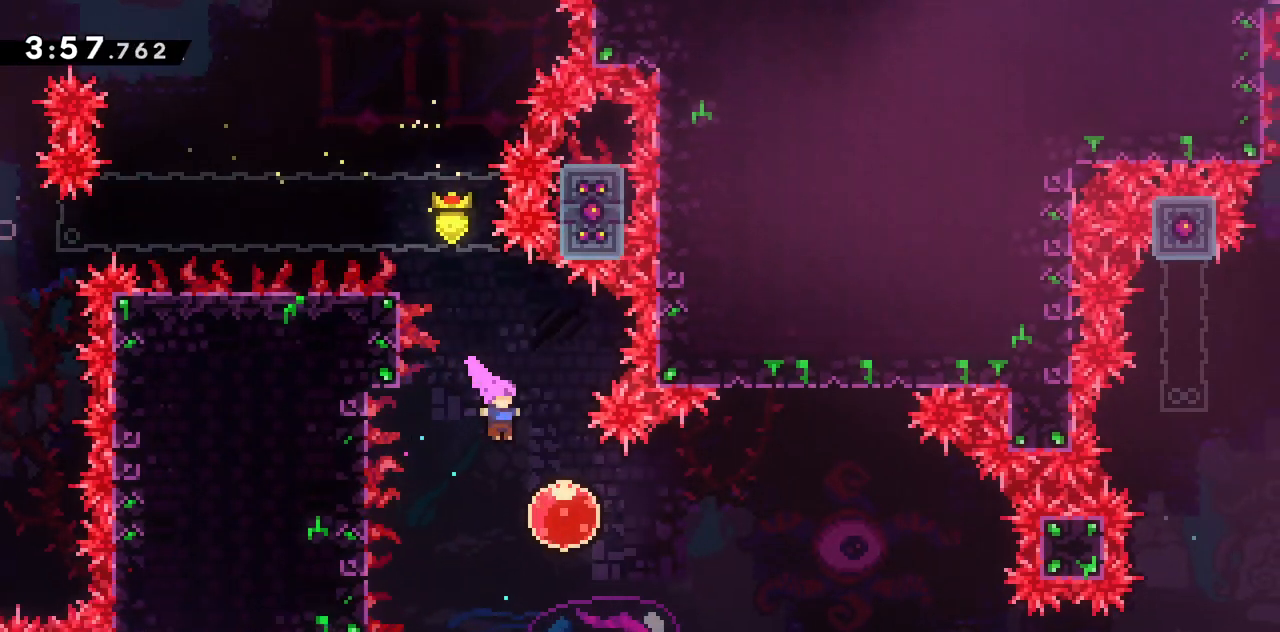
{"keys": ["right"], "events": [[200, "dash", "down"], [400, "dash", "up"]]}